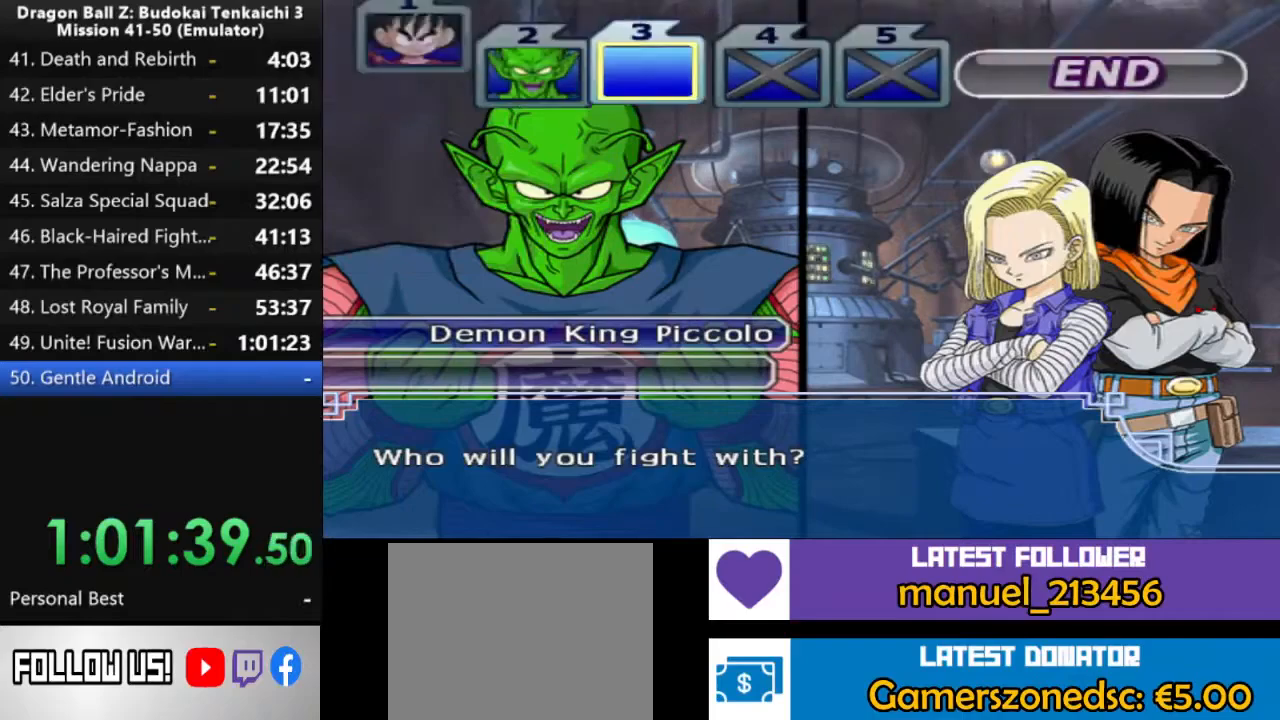
Gameplay with a controller (PlayStation layout); each line is a JSON object with the inputs held at the frame after it. "events" lists button and stick changes between this image and that frame as [ms after this image, input, new state], when the widget could be followed in between. Not read: CROSS.
{"buttons": [], "left_stick": "center", "right_stick": "center", "events": []}
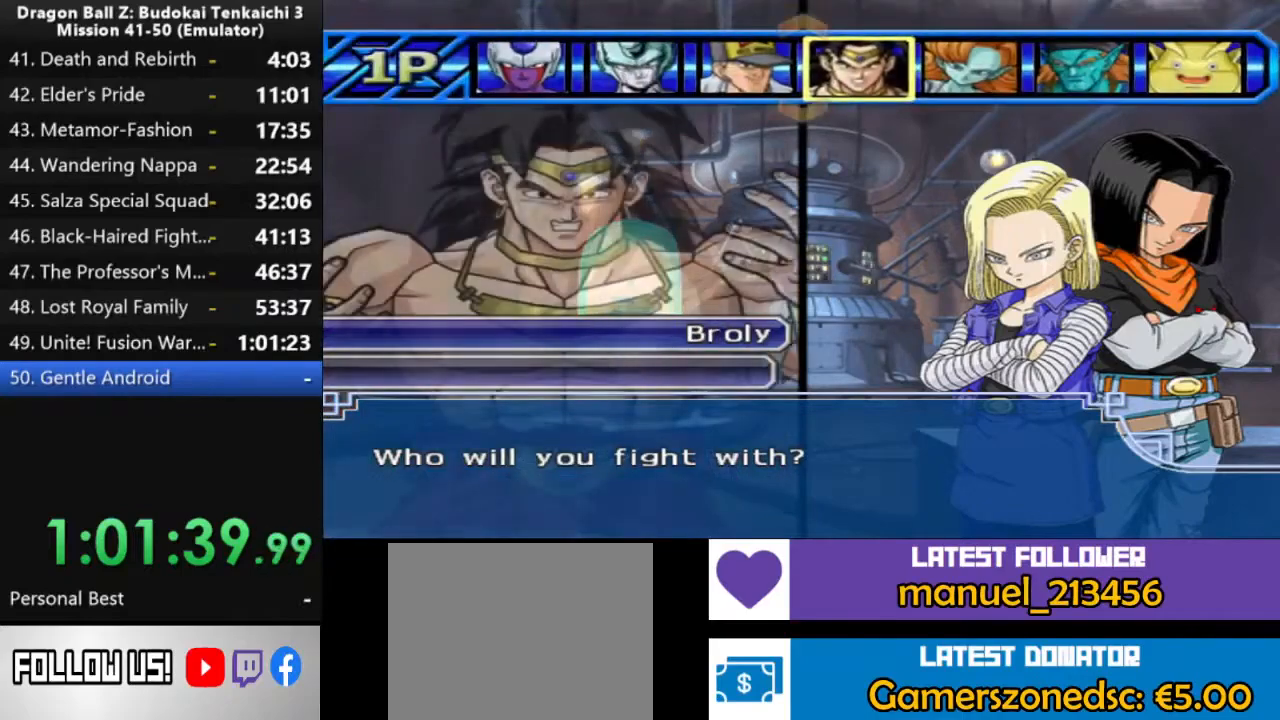
{"buttons": [], "left_stick": "center", "right_stick": "center", "events": []}
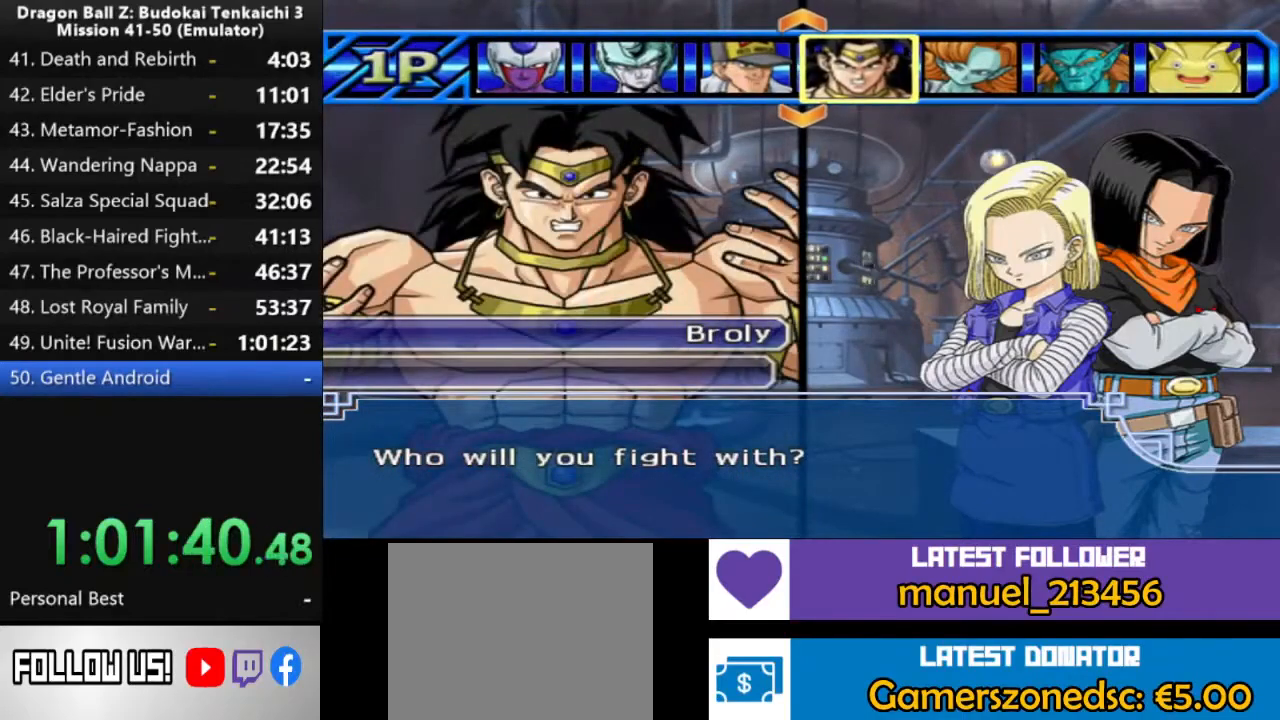
{"buttons": [], "left_stick": "center", "right_stick": "center", "events": [[383, "DPAD_UP", "down"], [500, "DPAD_UP", "up"]]}
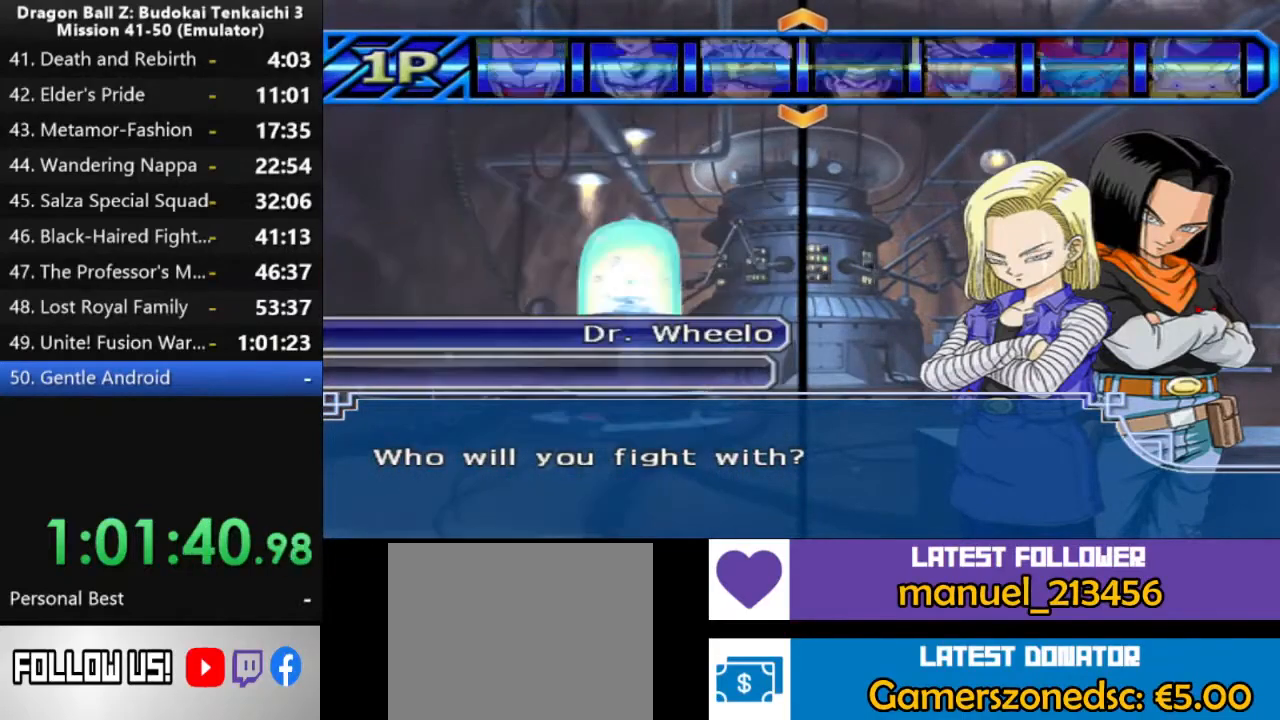
{"buttons": [], "left_stick": "center", "right_stick": "center", "events": []}
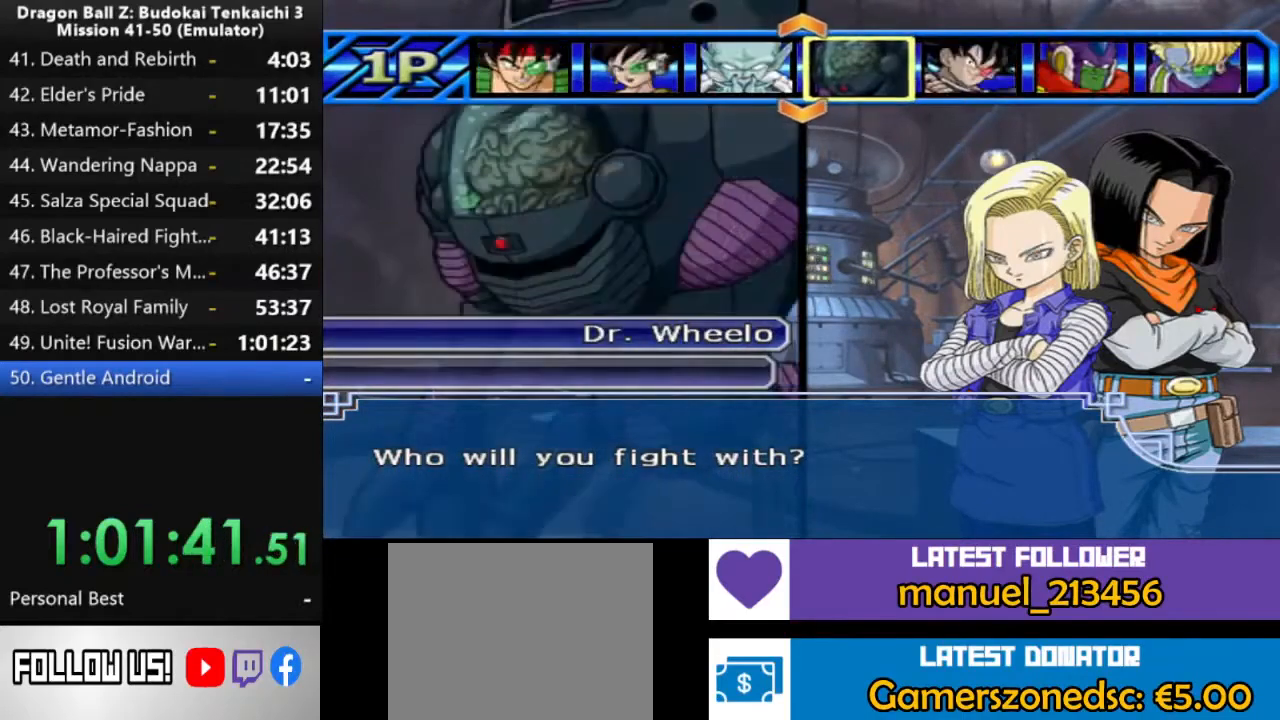
{"buttons": [], "left_stick": "center", "right_stick": "center", "events": [[267, "DPAD_DOWN", "down"], [367, "DPAD_DOWN", "up"]]}
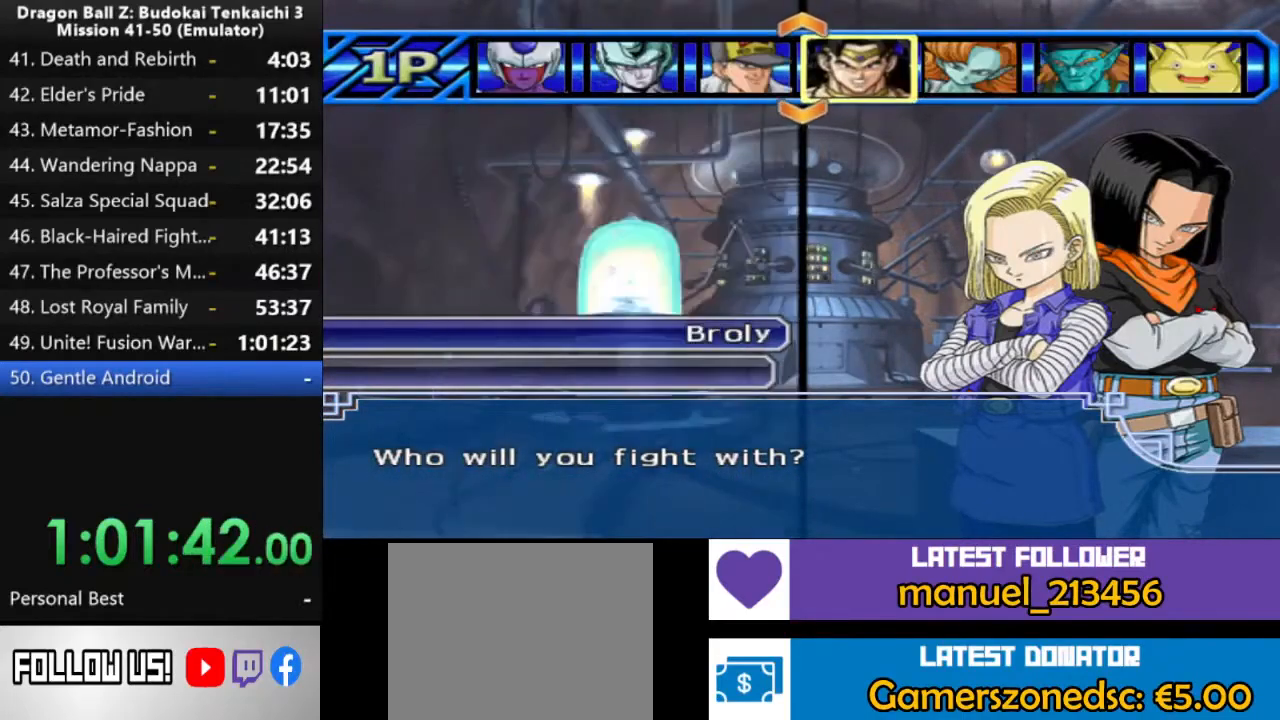
{"buttons": [], "left_stick": "center", "right_stick": "center", "events": [[150, "DPAD_UP", "down"], [250, "DPAD_UP", "up"]]}
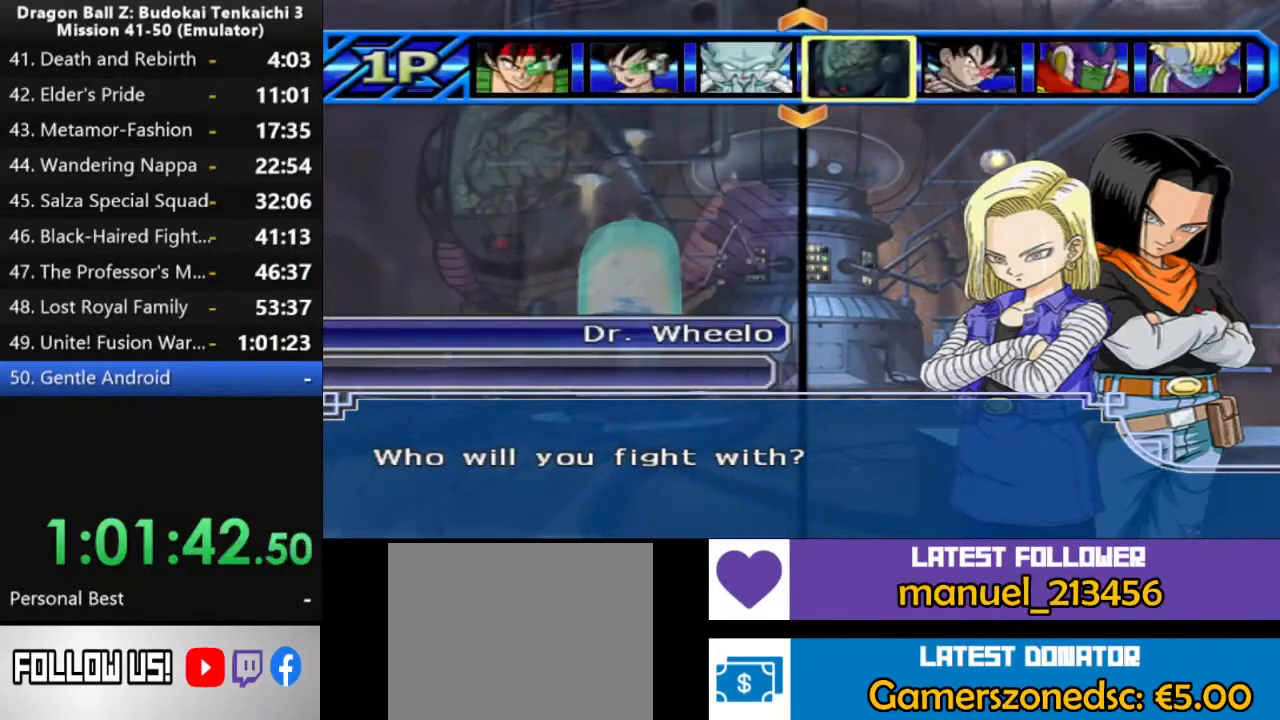
{"buttons": [], "left_stick": "center", "right_stick": "center", "events": [[167, "DPAD_UP", "down"], [283, "DPAD_UP", "up"]]}
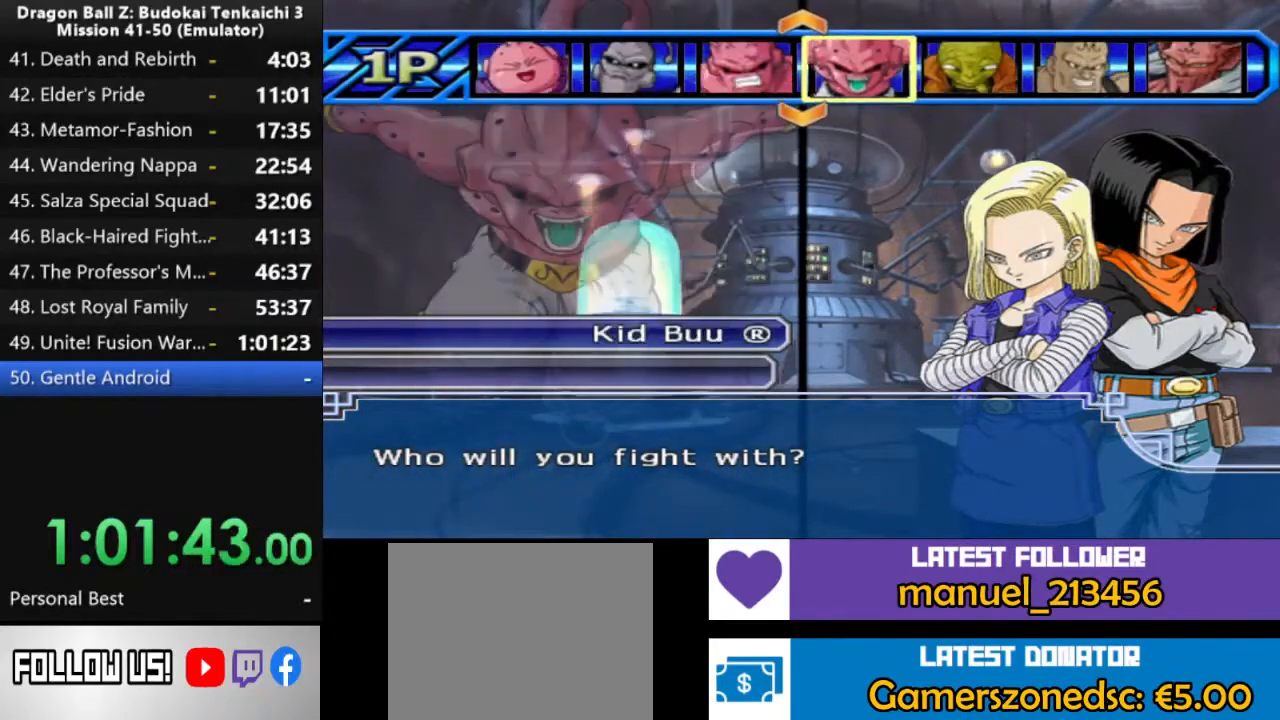
{"buttons": [], "left_stick": "center", "right_stick": "center", "events": []}
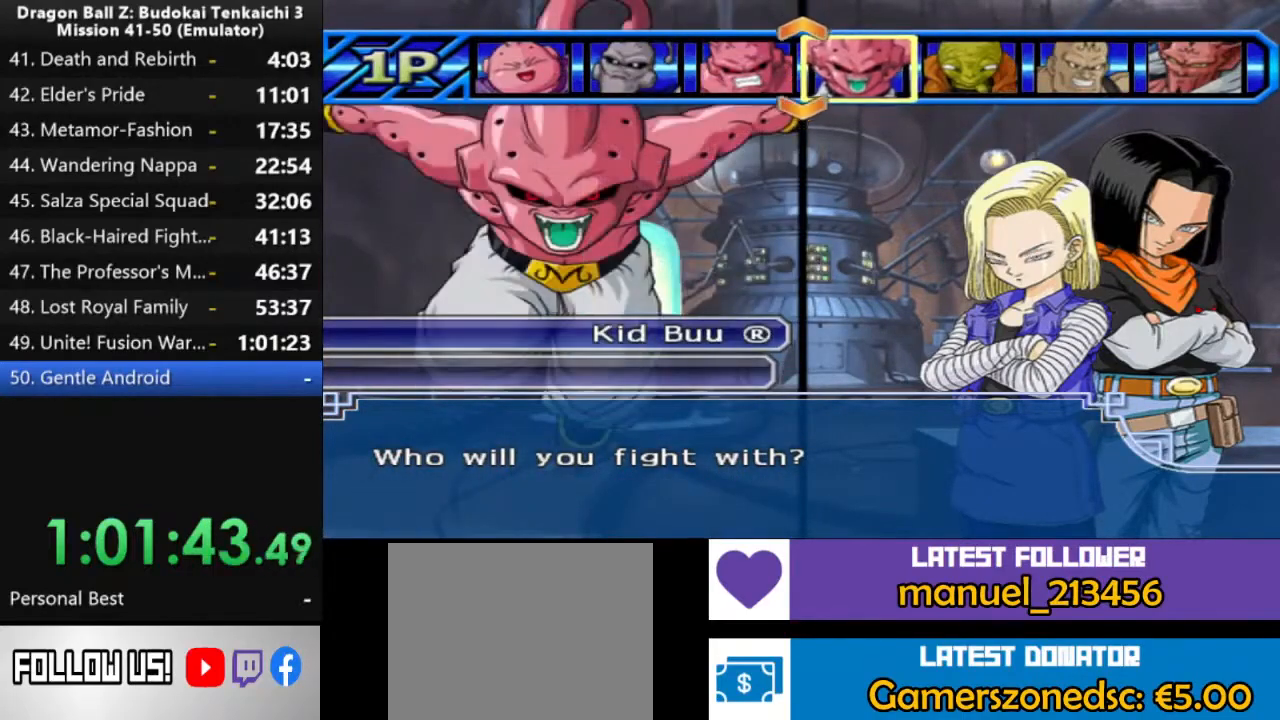
{"buttons": [], "left_stick": "center", "right_stick": "center", "events": []}
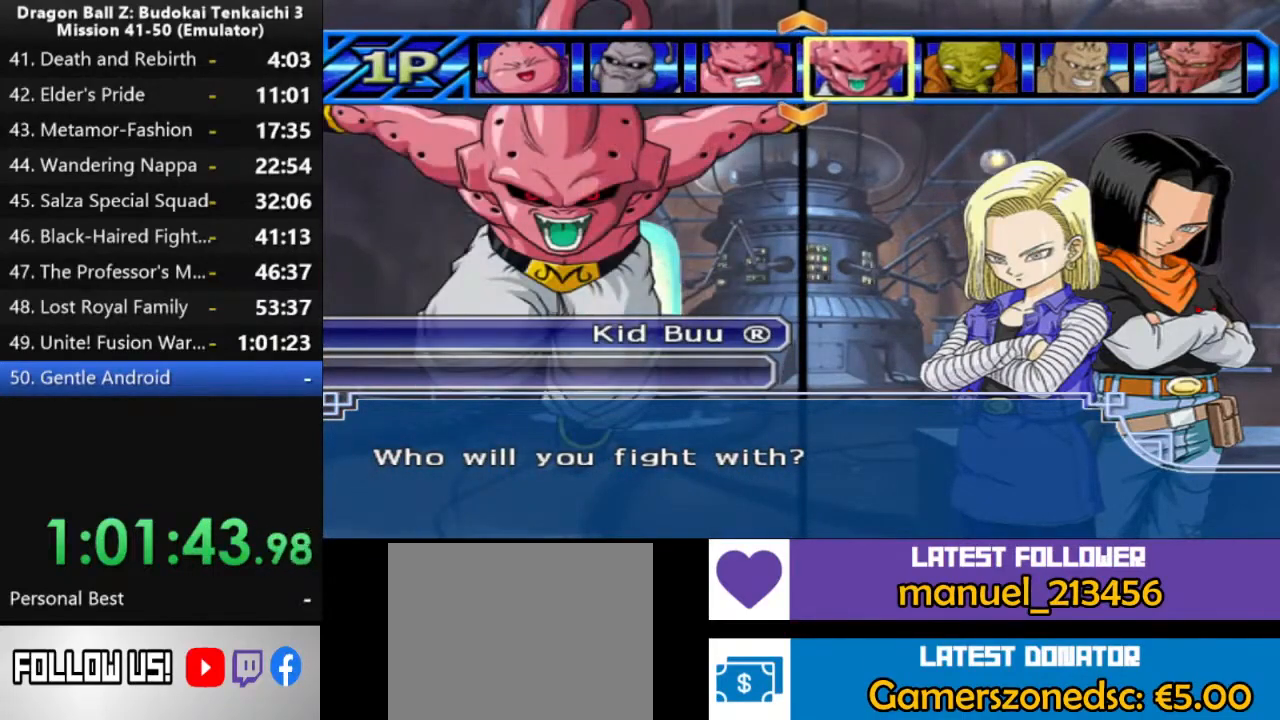
{"buttons": [], "left_stick": "center", "right_stick": "center", "events": [[383, "DPAD_UP", "down"], [500, "DPAD_UP", "up"]]}
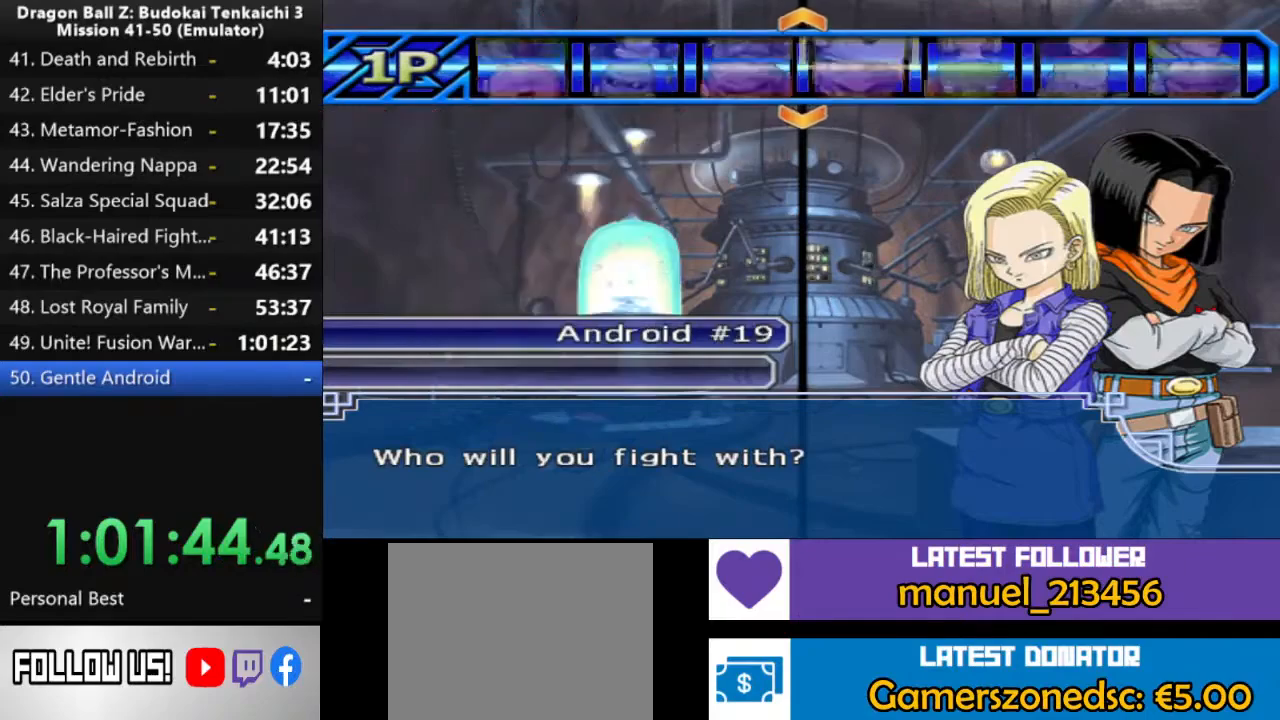
{"buttons": [], "left_stick": "center", "right_stick": "center", "events": []}
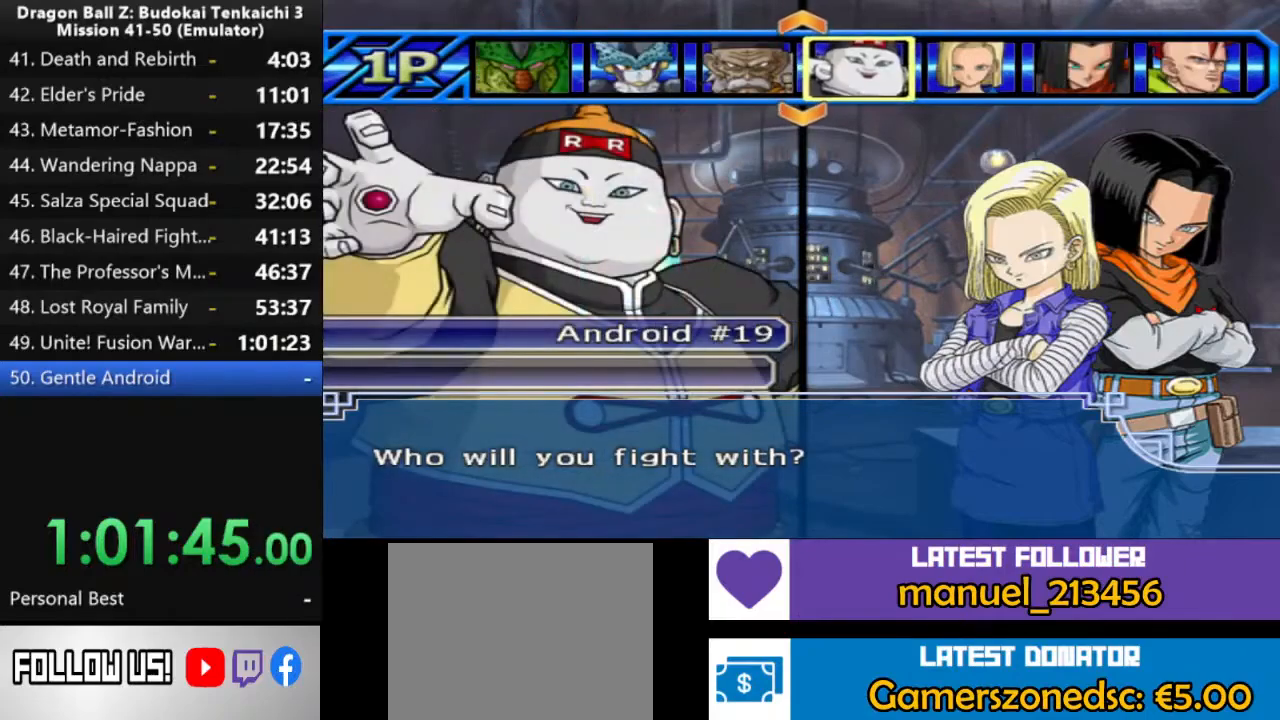
{"buttons": [], "left_stick": "center", "right_stick": "center", "events": []}
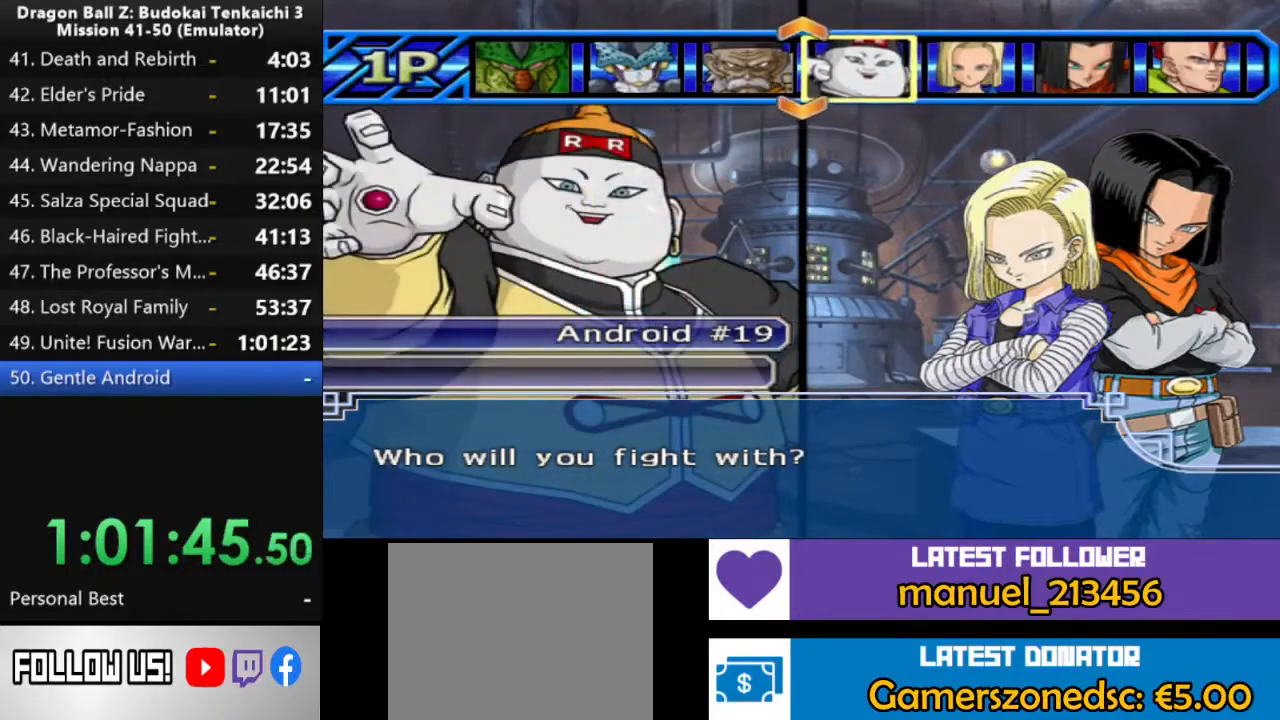
{"buttons": [], "left_stick": "center", "right_stick": "center", "events": [[433, "DPAD_DOWN", "down"], [483, "DPAD_DOWN", "up"]]}
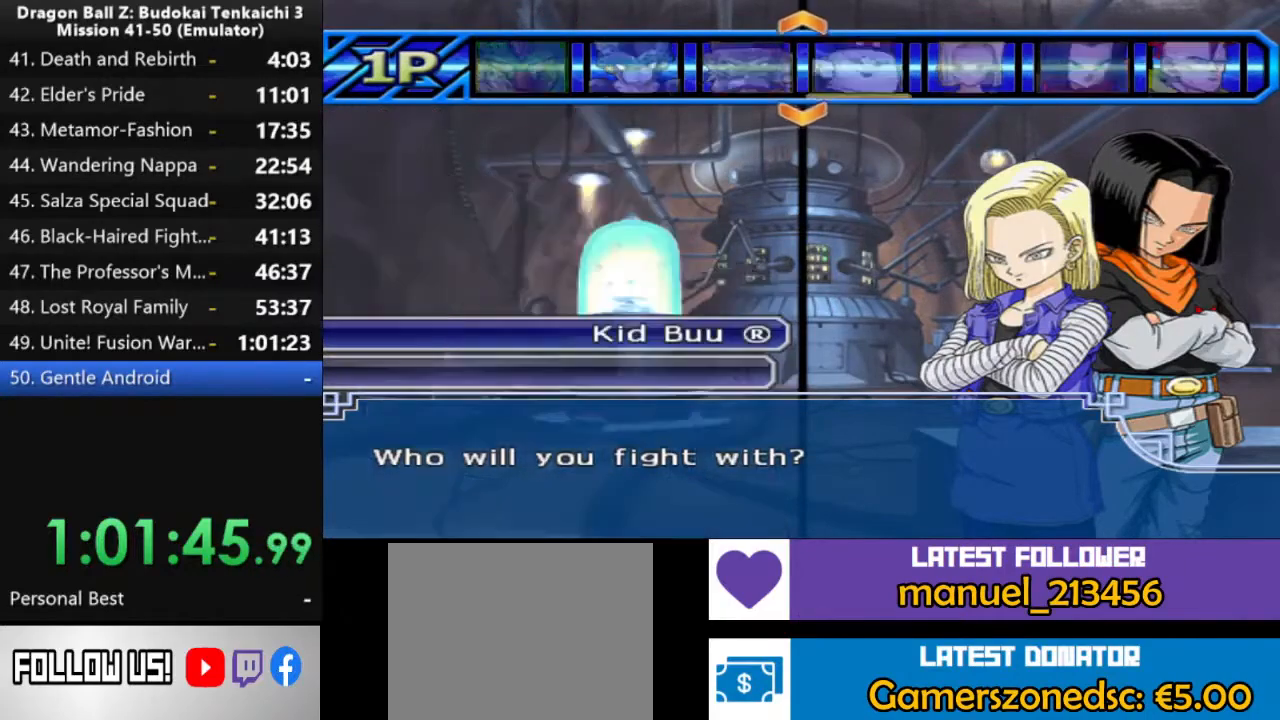
{"buttons": [], "left_stick": "center", "right_stick": "center", "events": [[67, "DPAD_DOWN", "down"], [150, "DPAD_DOWN", "up"], [200, "DPAD_DOWN", "down"], [317, "DPAD_DOWN", "up"], [350, "DPAD_DOWN", "down"], [450, "DPAD_DOWN", "up"]]}
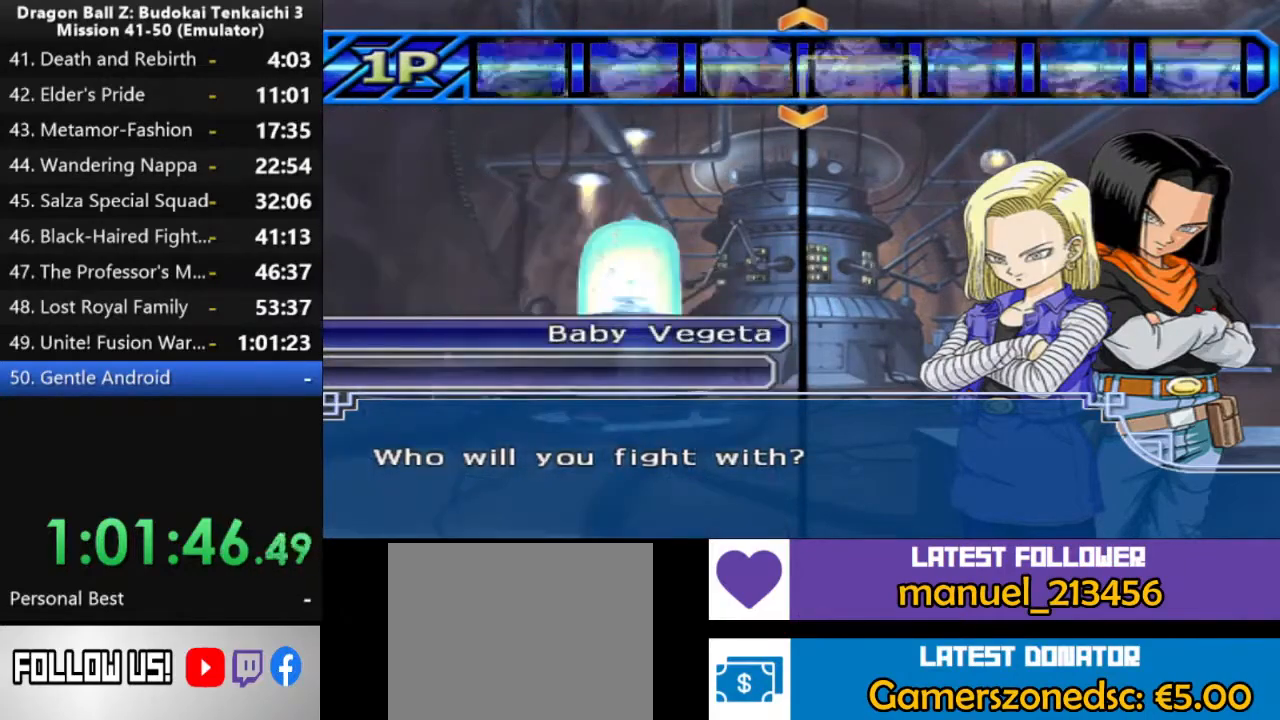
{"buttons": [], "left_stick": "center", "right_stick": "center", "events": []}
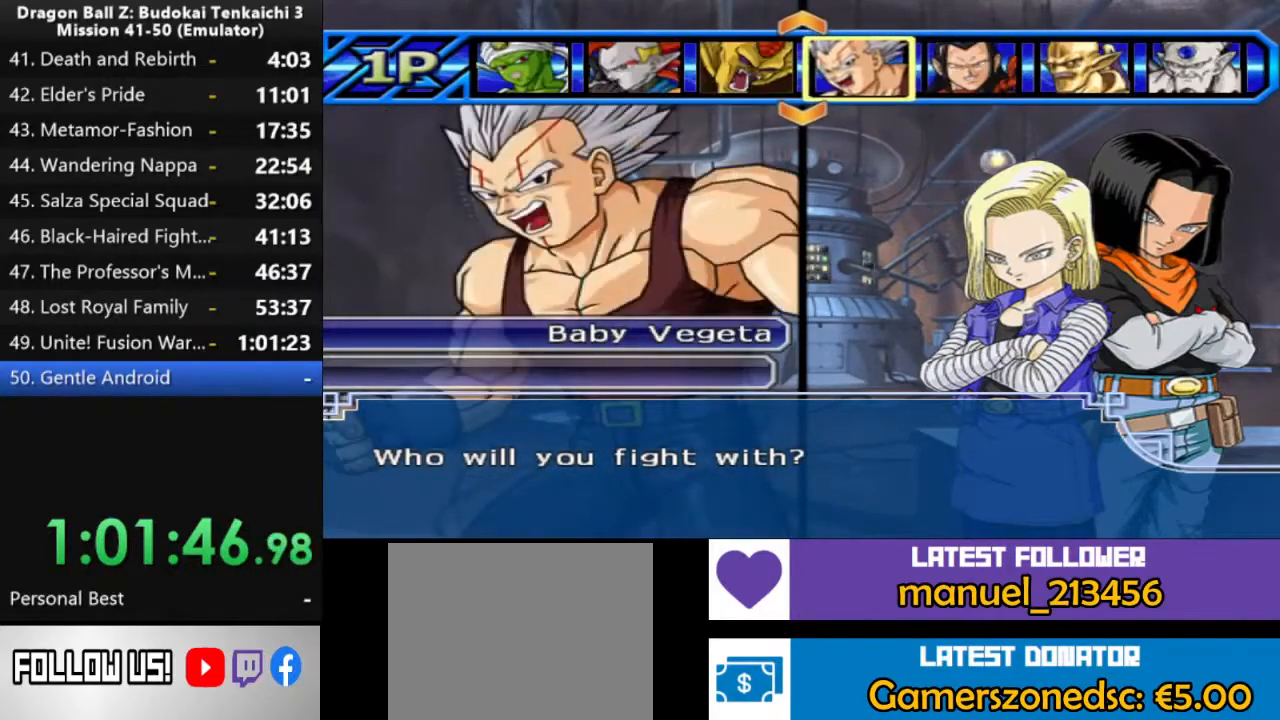
{"buttons": [], "left_stick": "center", "right_stick": "center", "events": [[50, "DPAD_DOWN", "down"], [167, "DPAD_DOWN", "up"]]}
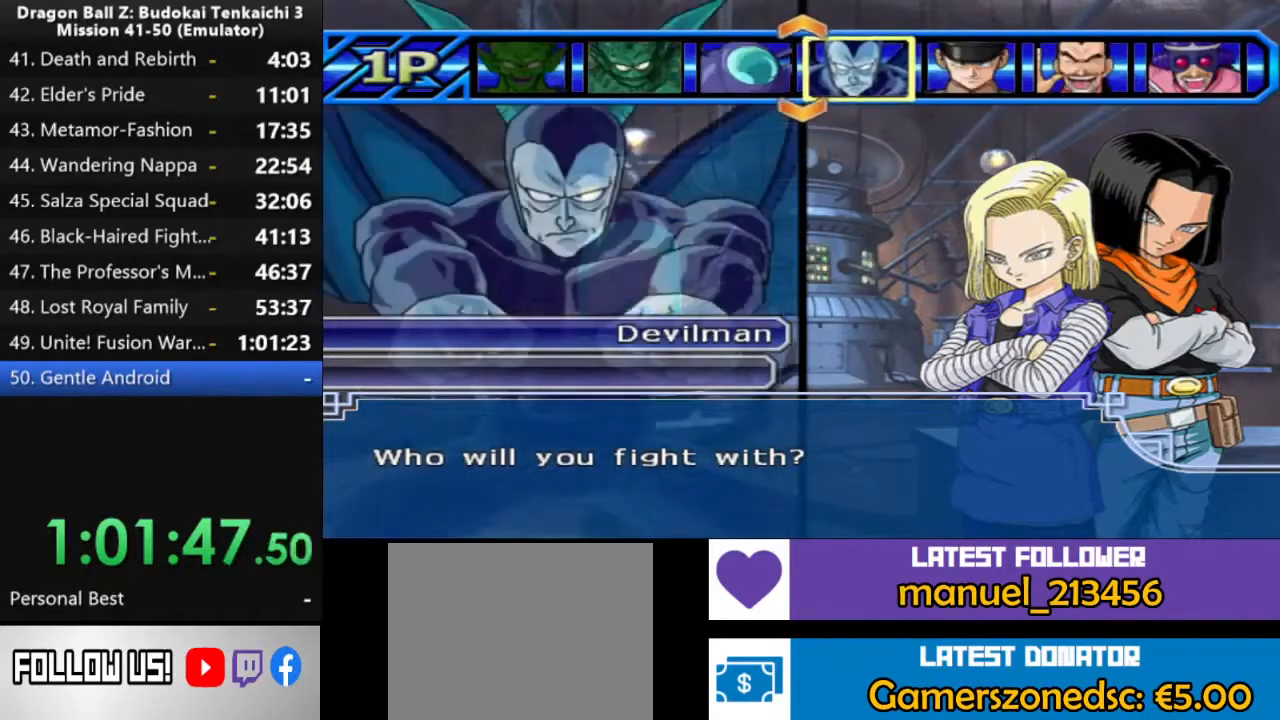
{"buttons": [], "left_stick": "center", "right_stick": "center", "events": [[367, "DPAD_DOWN", "down"], [467, "DPAD_DOWN", "up"]]}
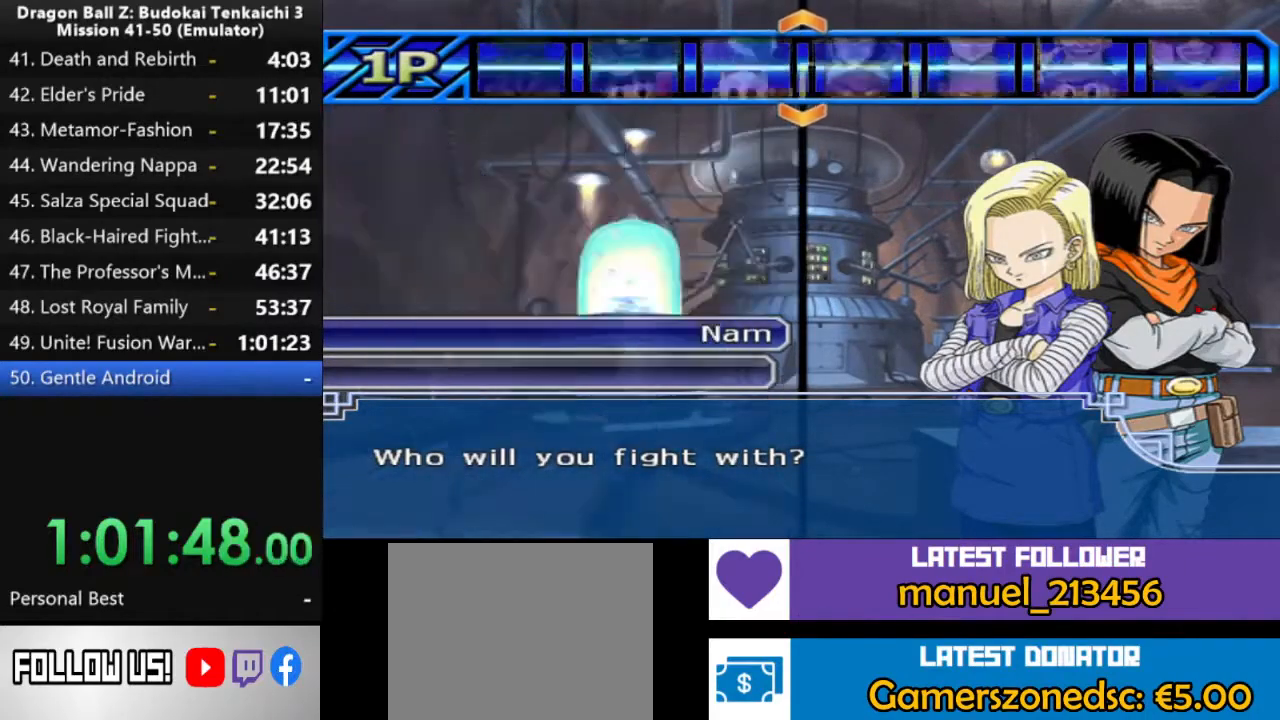
{"buttons": [], "left_stick": "center", "right_stick": "center", "events": []}
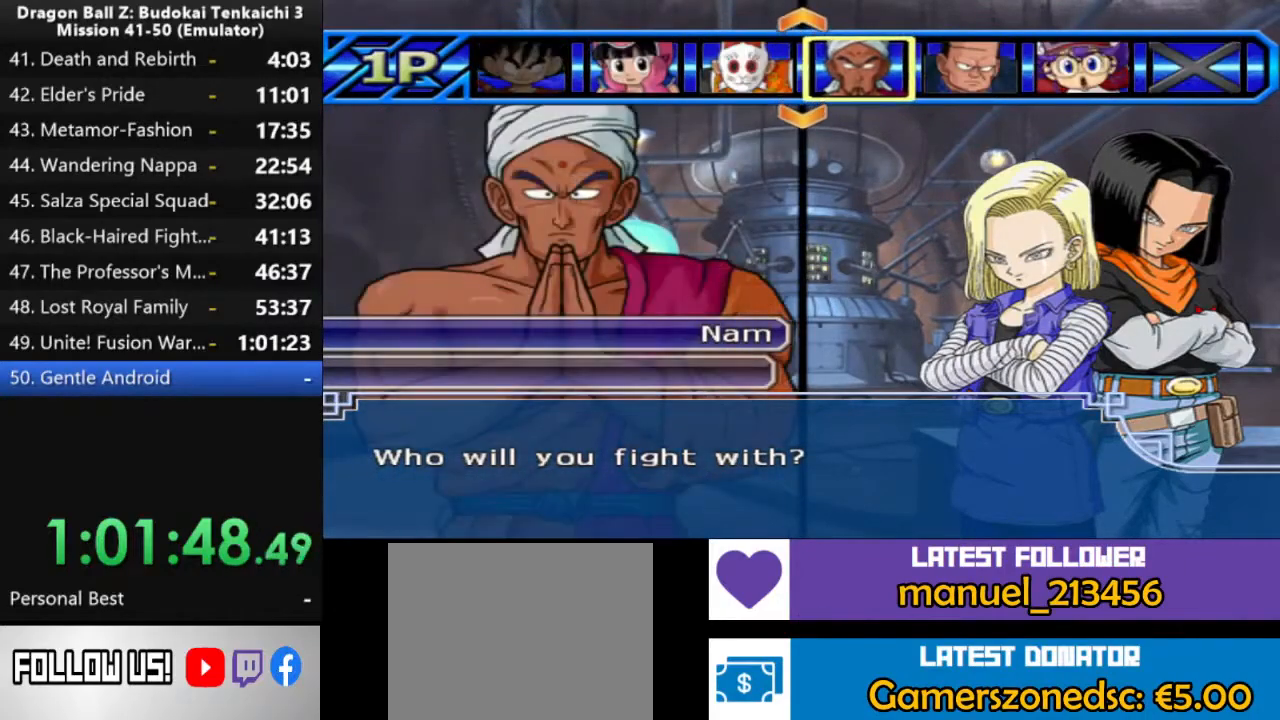
{"buttons": [], "left_stick": "center", "right_stick": "center", "events": []}
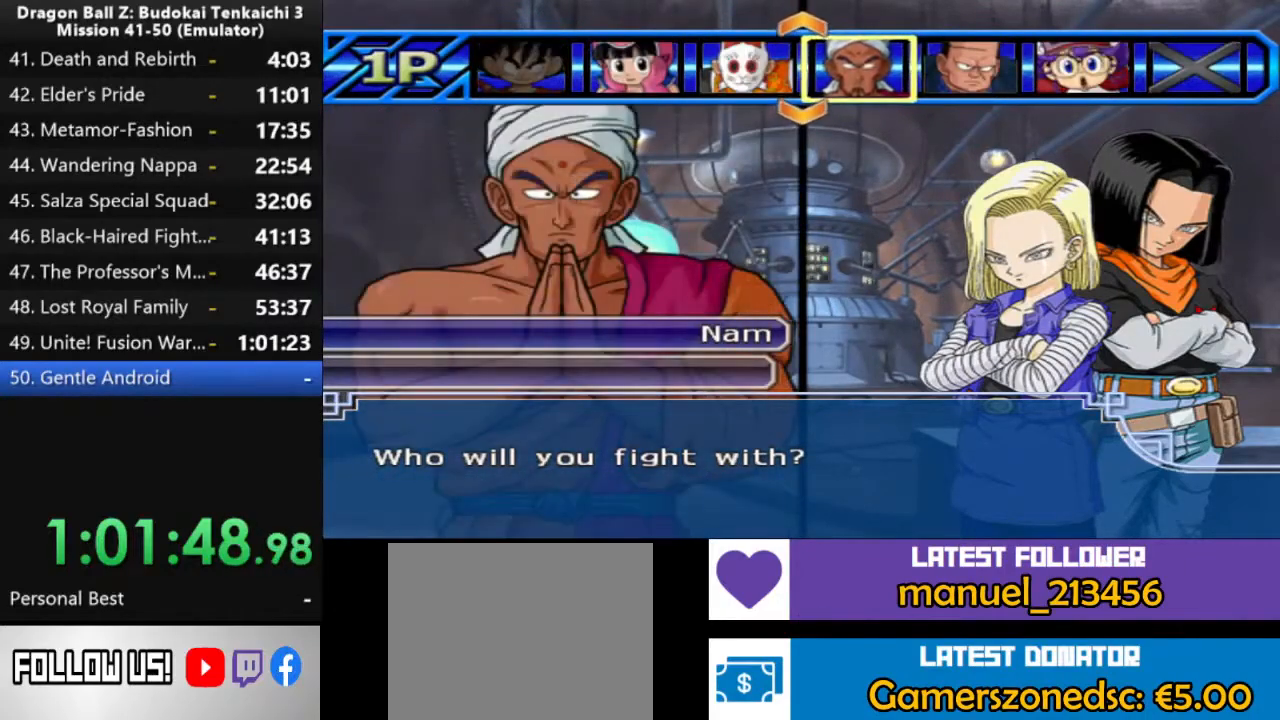
{"buttons": [], "left_stick": "center", "right_stick": "center", "events": [[33, "DPAD_UP", "down"], [150, "DPAD_UP", "up"], [217, "DPAD_UP", "down"], [317, "DPAD_UP", "up"]]}
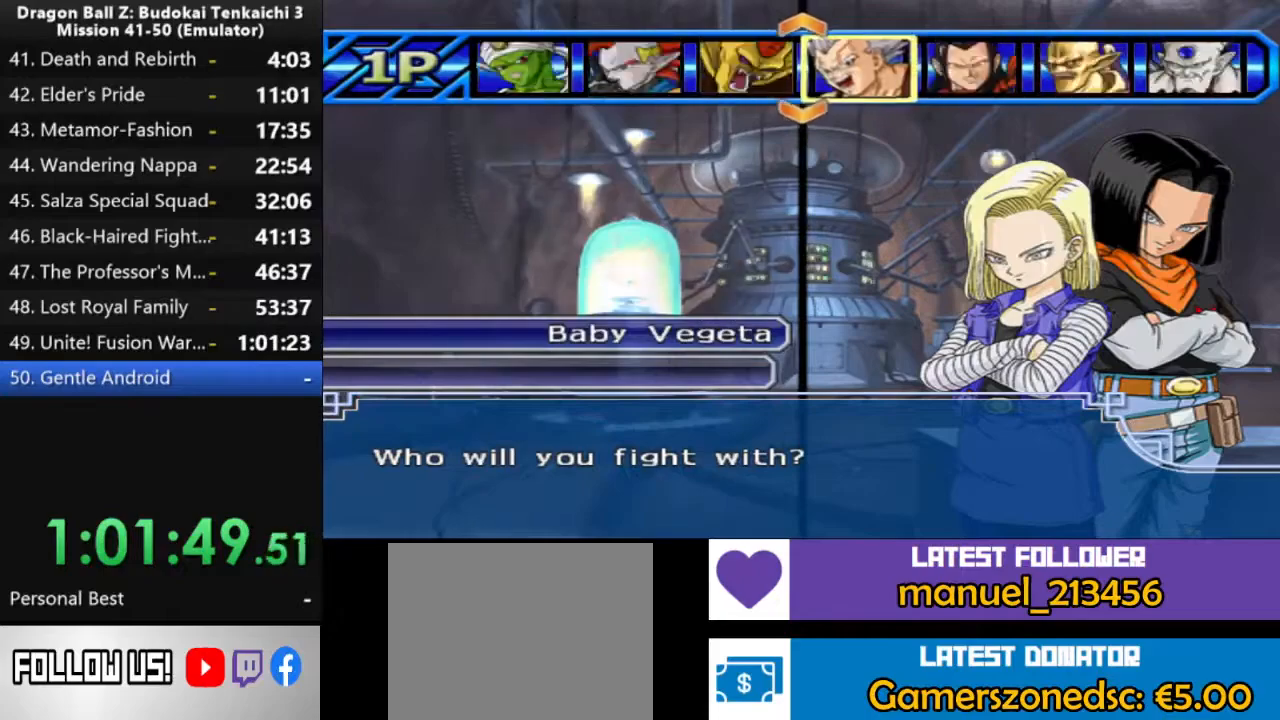
{"buttons": [], "left_stick": "center", "right_stick": "center", "events": [[283, "DPAD_UP", "down"], [417, "DPAD_UP", "up"]]}
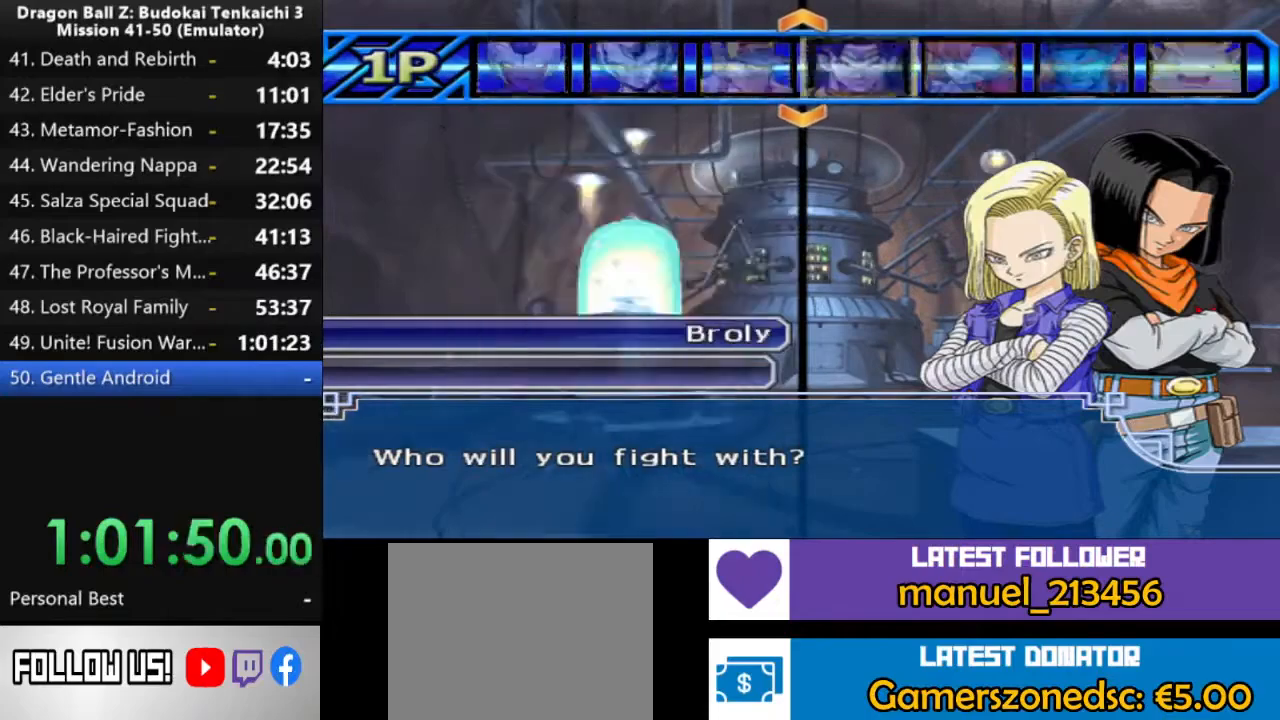
{"buttons": ["DPAD_LEFT"], "left_stick": "center", "right_stick": "center", "events": [[467, "DPAD_LEFT", "down"]]}
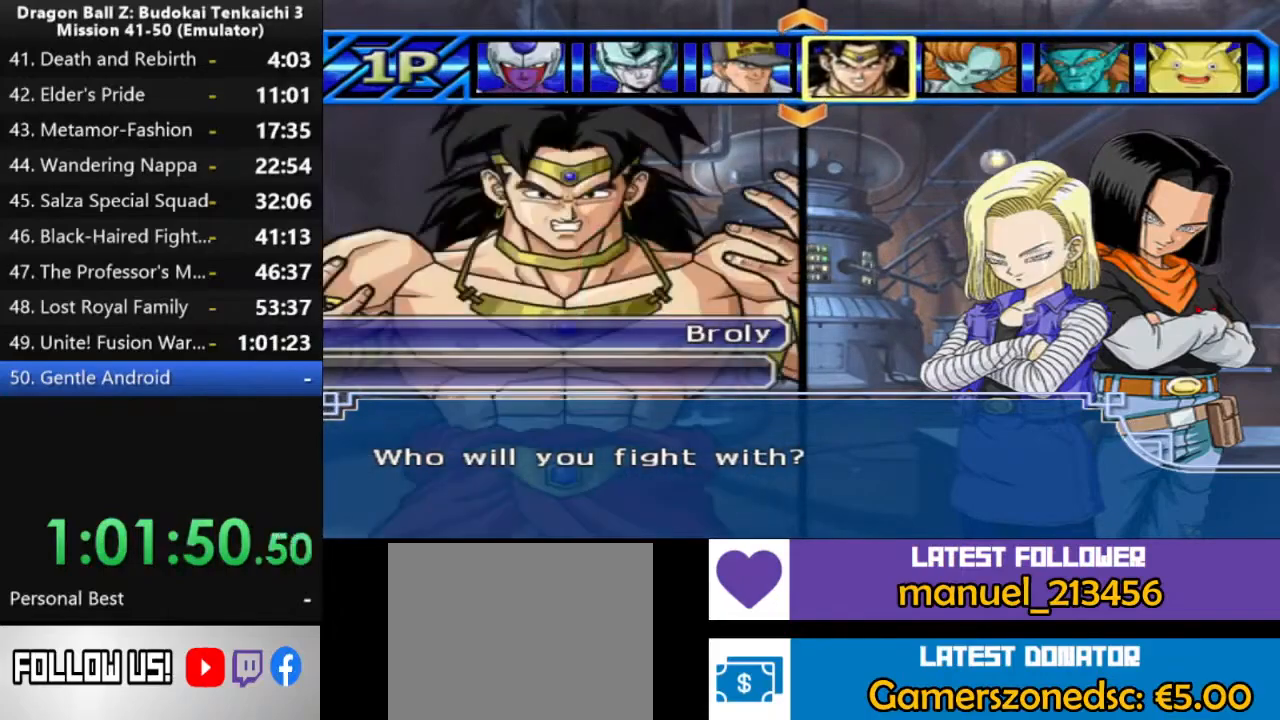
{"buttons": [], "left_stick": "center", "right_stick": "center", "events": [[83, "DPAD_LEFT", "up"]]}
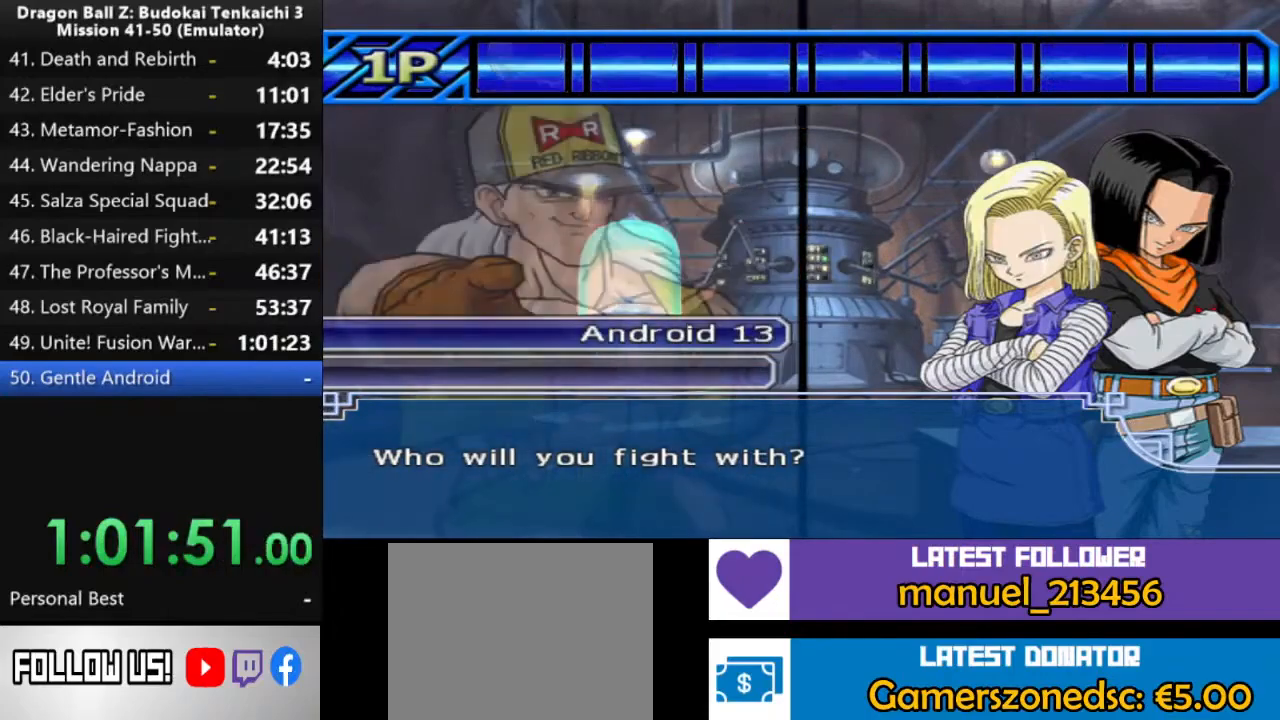
{"buttons": [], "left_stick": "center", "right_stick": "center", "events": []}
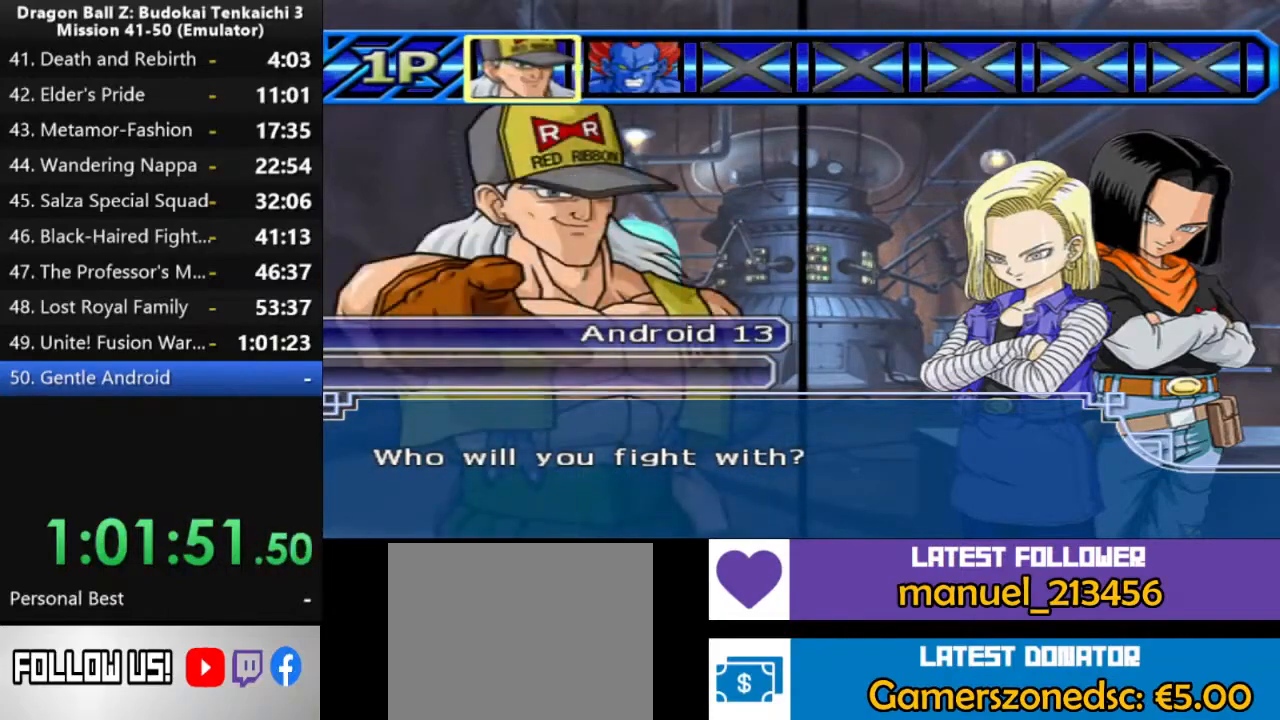
{"buttons": [], "left_stick": "center", "right_stick": "center", "events": [[133, "DPAD_RIGHT", "down"], [267, "DPAD_RIGHT", "up"]]}
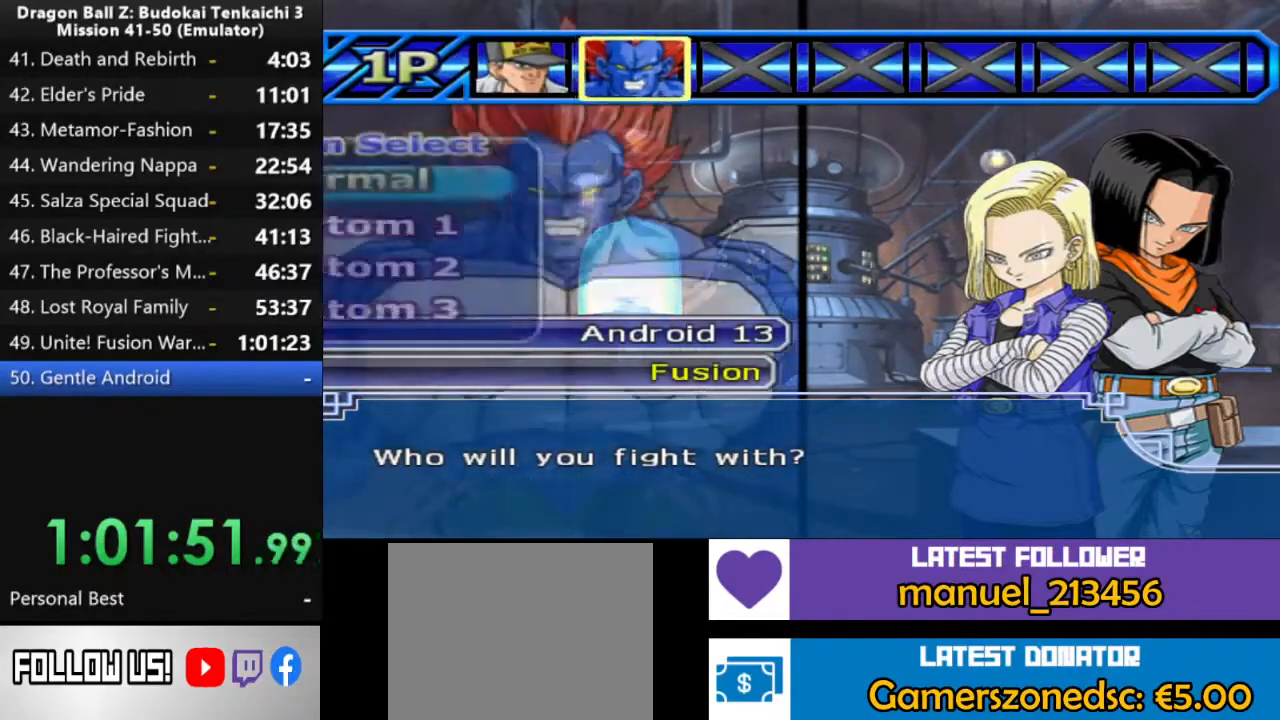
{"buttons": [], "left_stick": "center", "right_stick": "center", "events": []}
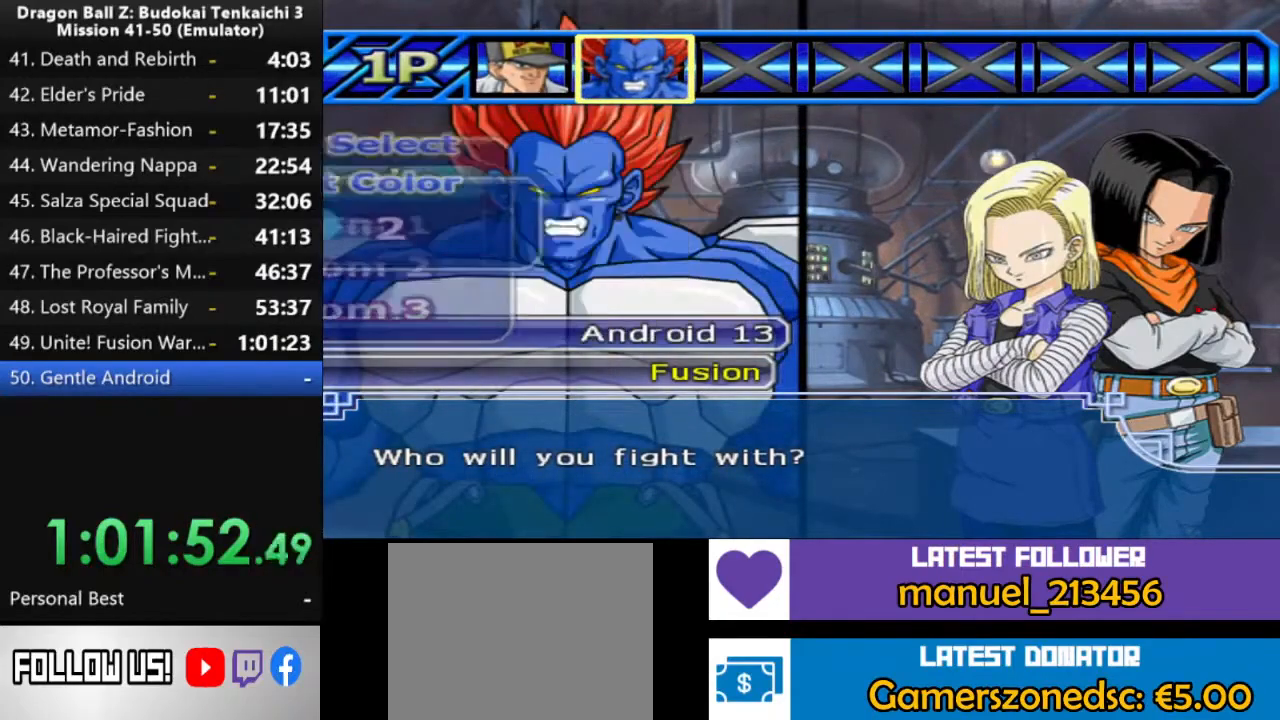
{"buttons": ["DPAD_RIGHT"], "left_stick": "center", "right_stick": "center", "events": [[500, "DPAD_RIGHT", "down"]]}
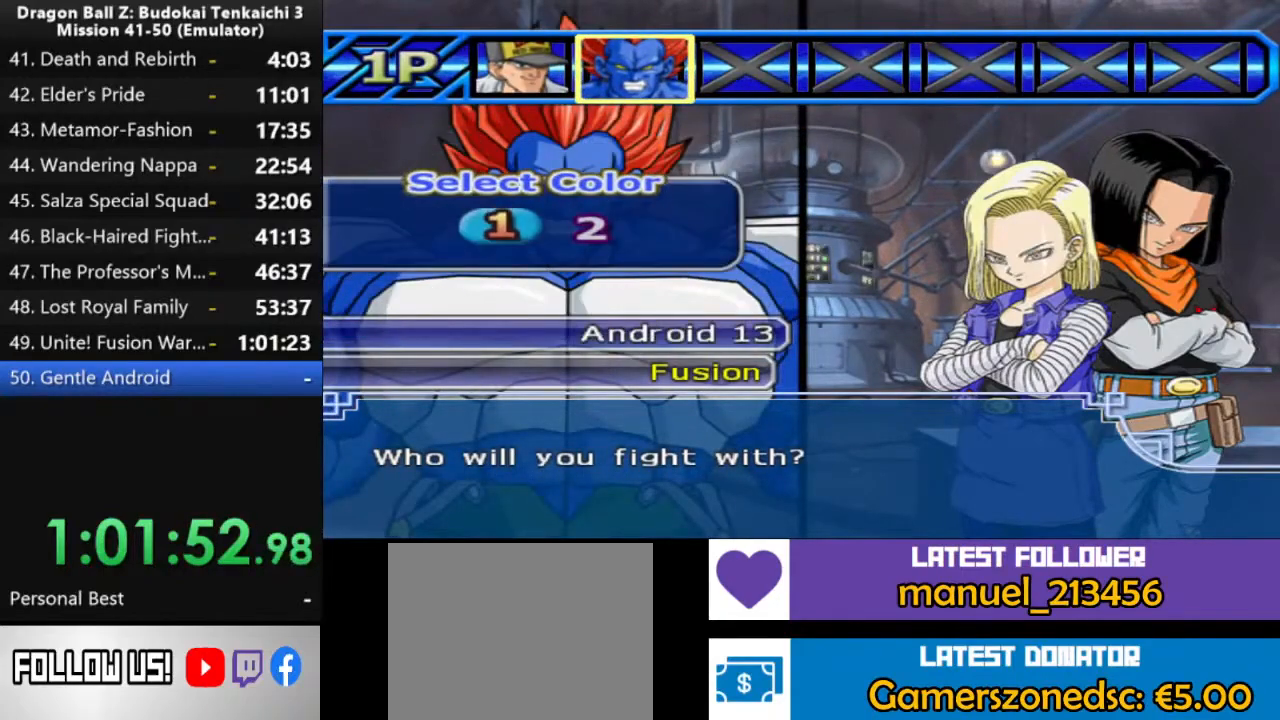
{"buttons": ["DPAD_LEFT"], "left_stick": "center", "right_stick": "center", "events": [[117, "DPAD_RIGHT", "up"], [383, "DPAD_LEFT", "down"]]}
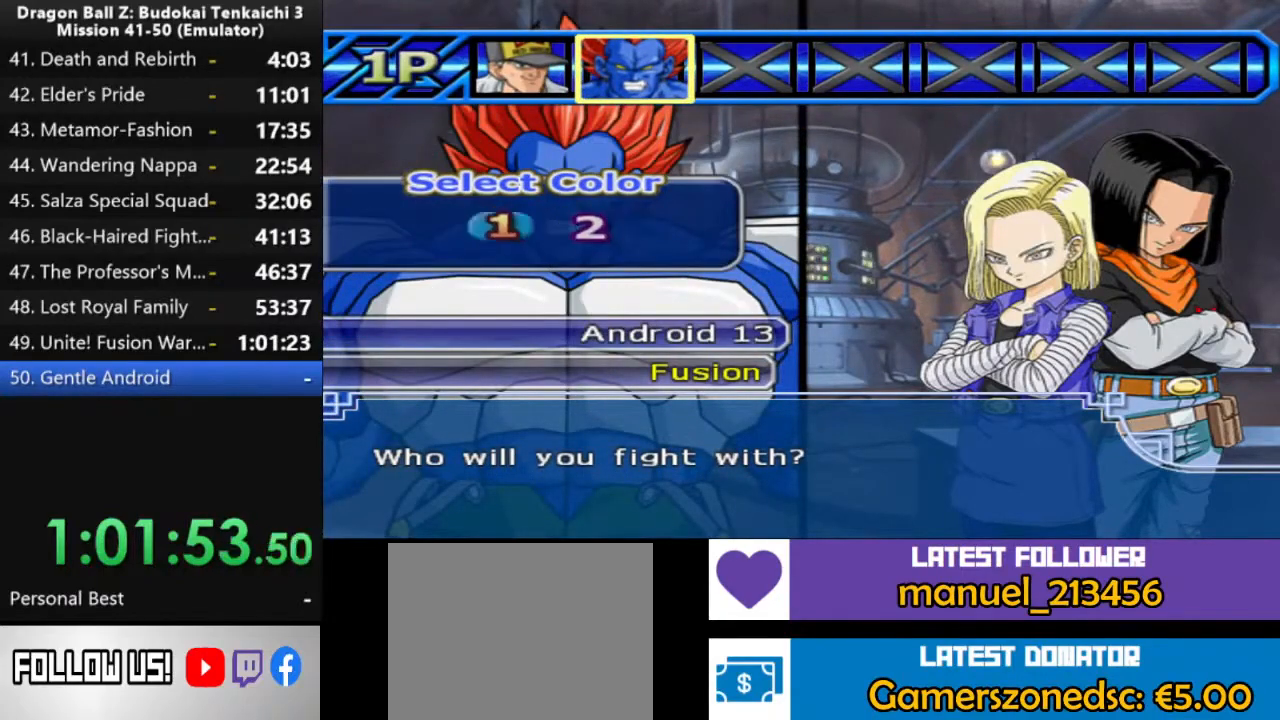
{"buttons": [], "left_stick": "center", "right_stick": "center", "events": [[17, "DPAD_LEFT", "up"]]}